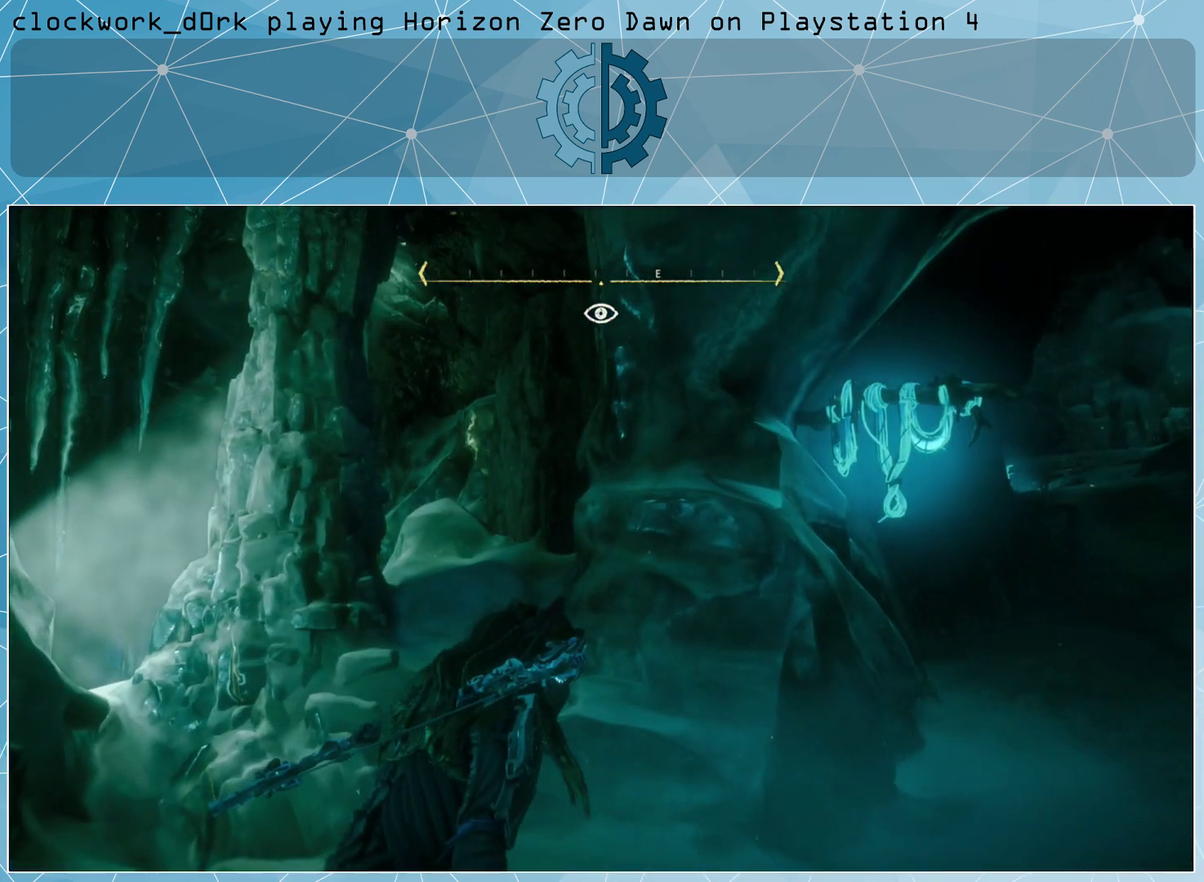
Gameplay with a controller (PlayStation layout); each line is a JSON object with the inputs held at the frame after it. "events" lists button and stick changes between this image and that frame as [ms after this image, input, new state], when the widget could be followed in between.
{"buttons": [], "left_stick": "center", "right_stick": "center", "events": [[233, "right_stick", "center"]]}
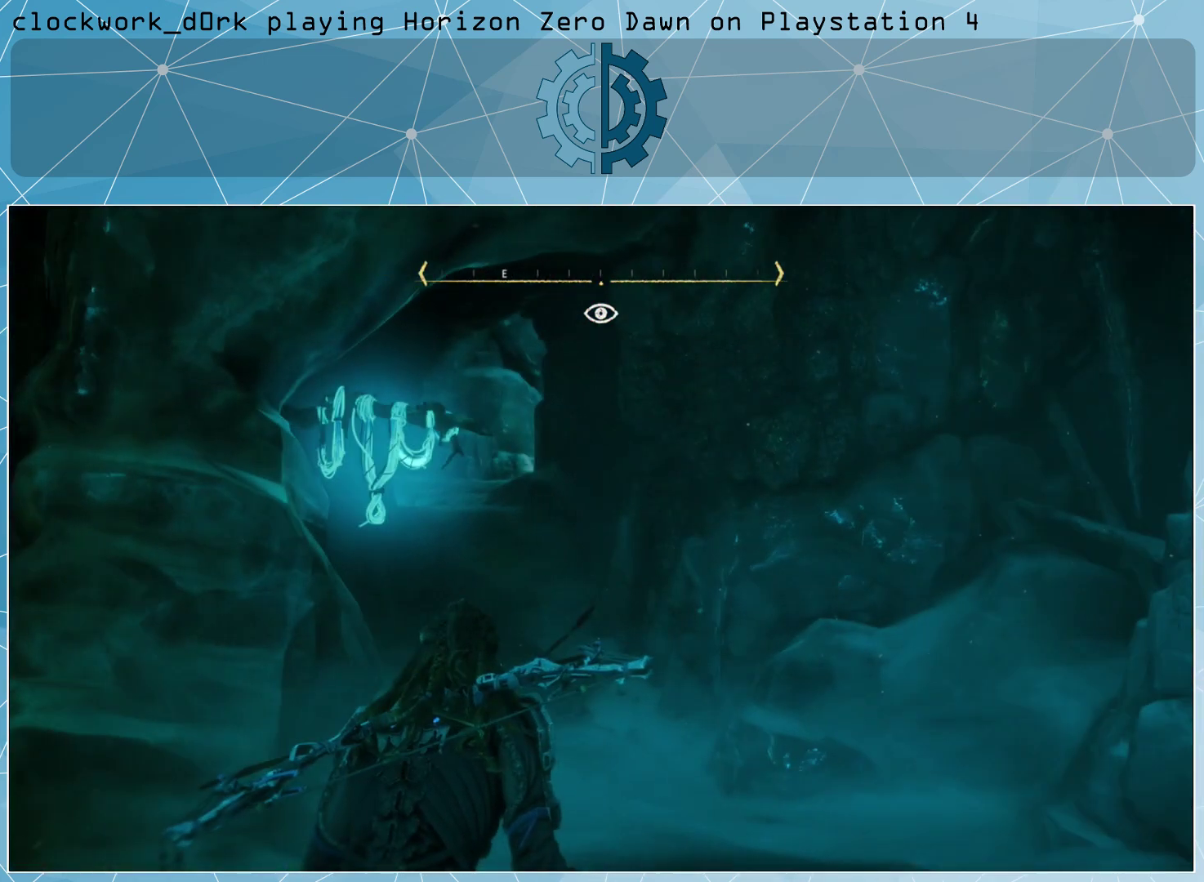
{"buttons": [], "left_stick": "up-left", "right_stick": "right", "events": [[133, "right_stick", "right"], [367, "left_stick", "up-left"]]}
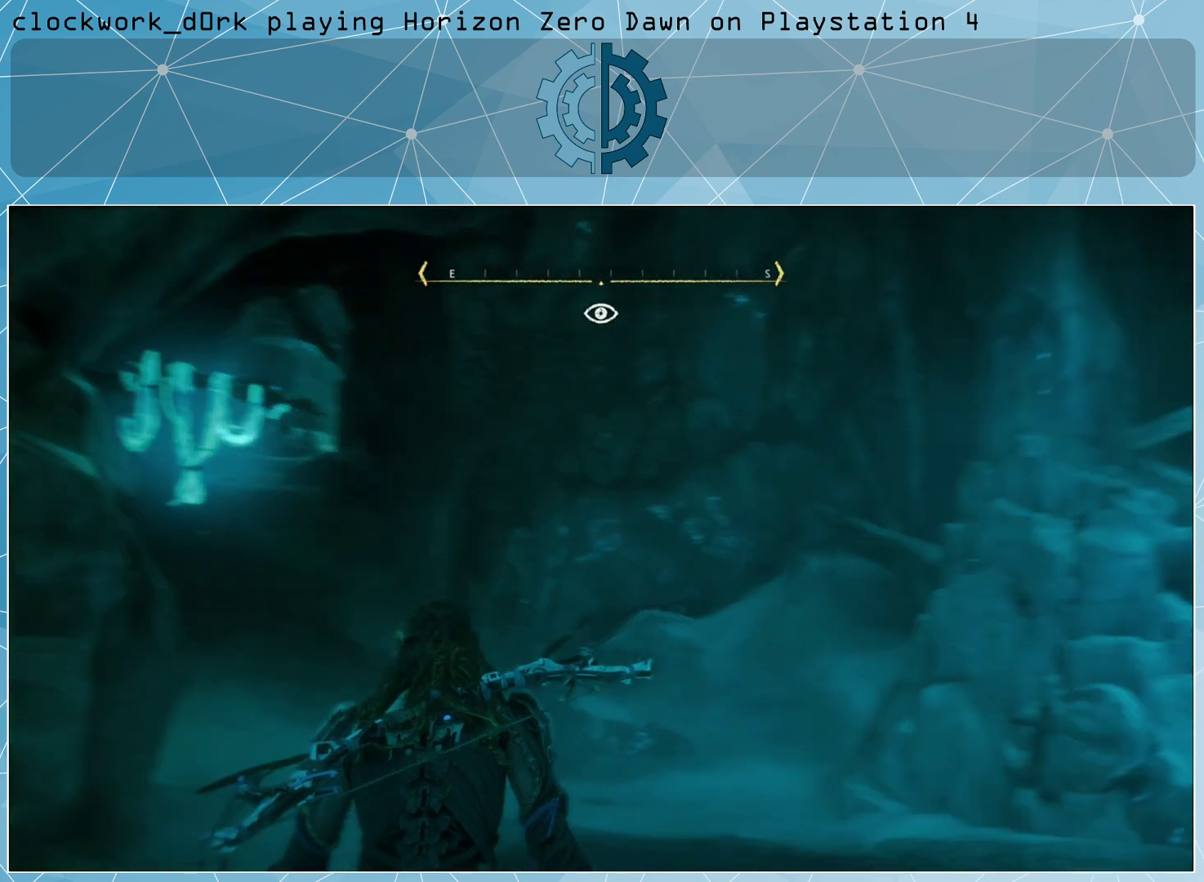
{"buttons": [], "left_stick": "up-left", "right_stick": "center", "events": [[200, "right_stick", "center"]]}
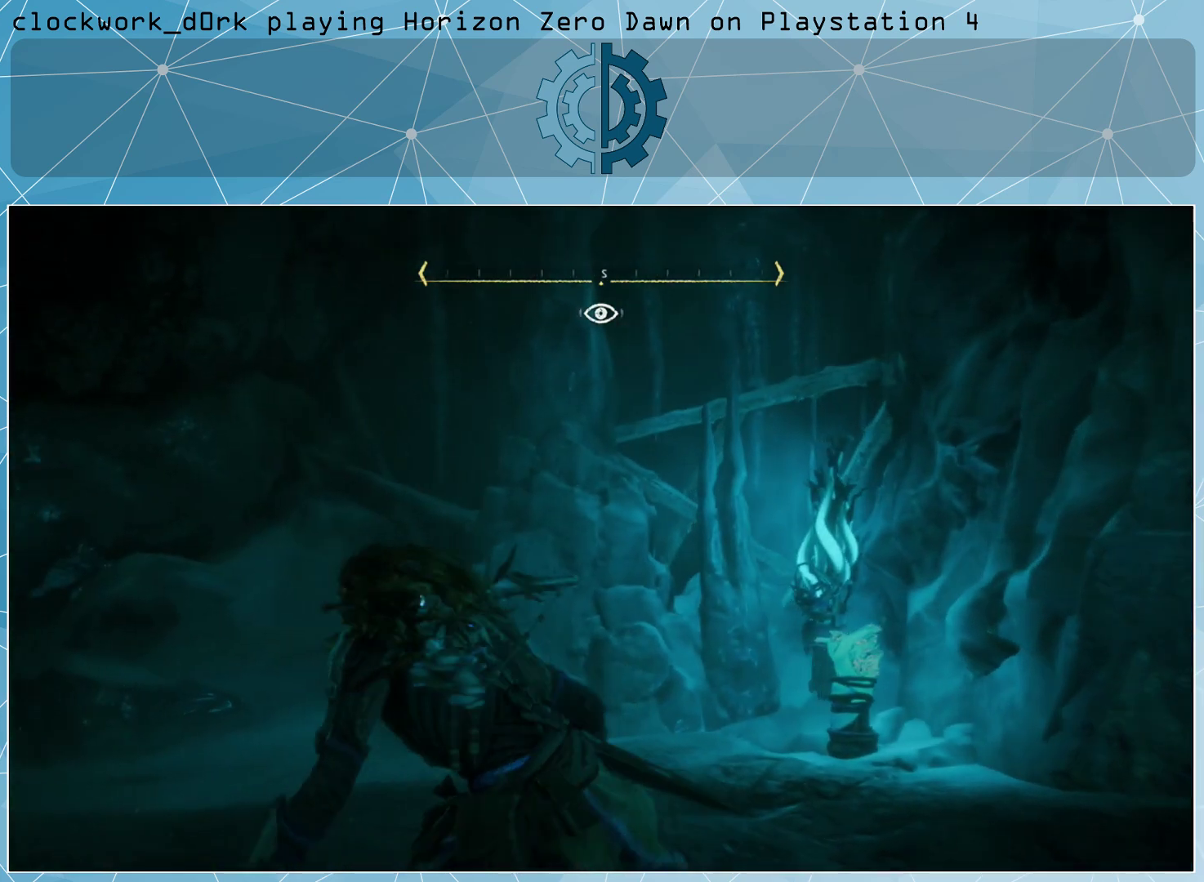
{"buttons": [], "left_stick": "up-left", "right_stick": "center", "events": [[33, "right_stick", "down-right"], [233, "right_stick", "center"], [400, "right_stick", "right"], [500, "right_stick", "center"]]}
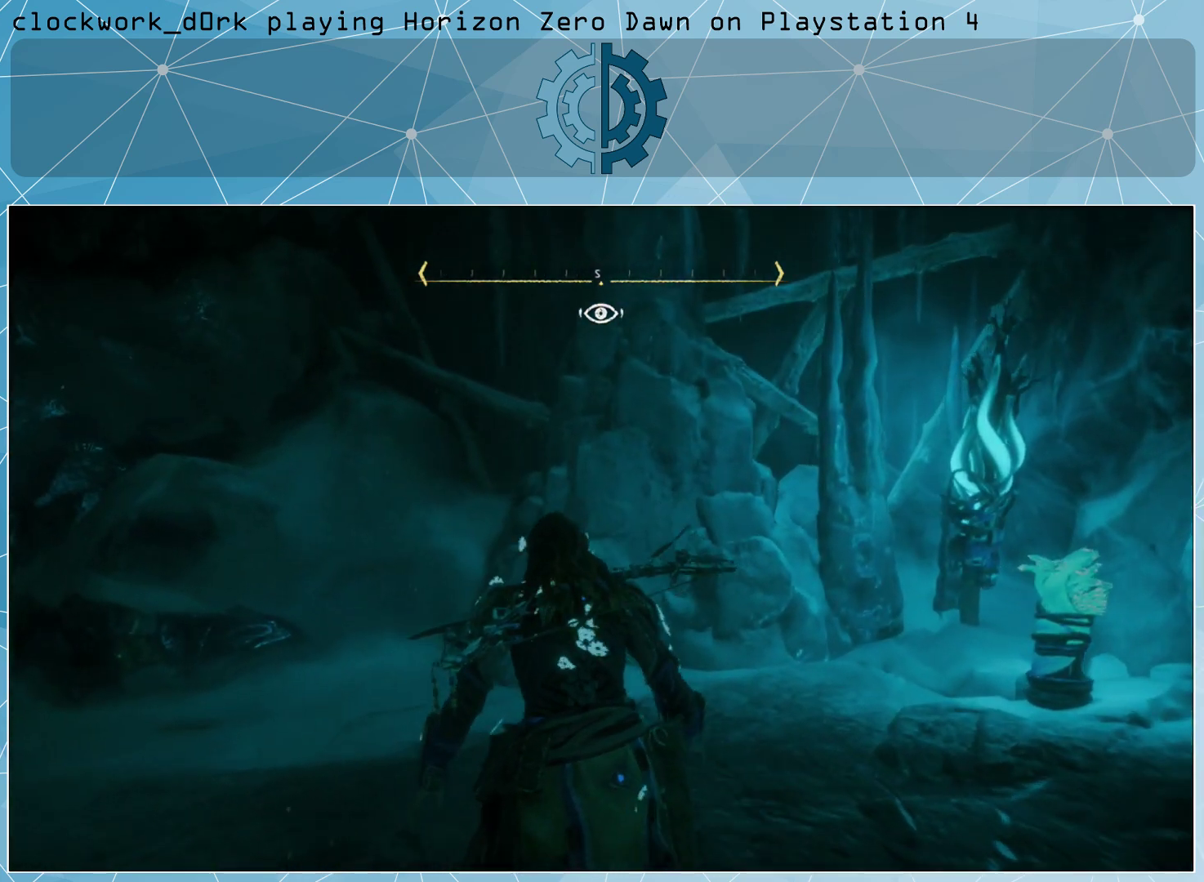
{"buttons": [], "left_stick": "center", "right_stick": "center", "events": [[67, "left_stick", "center"]]}
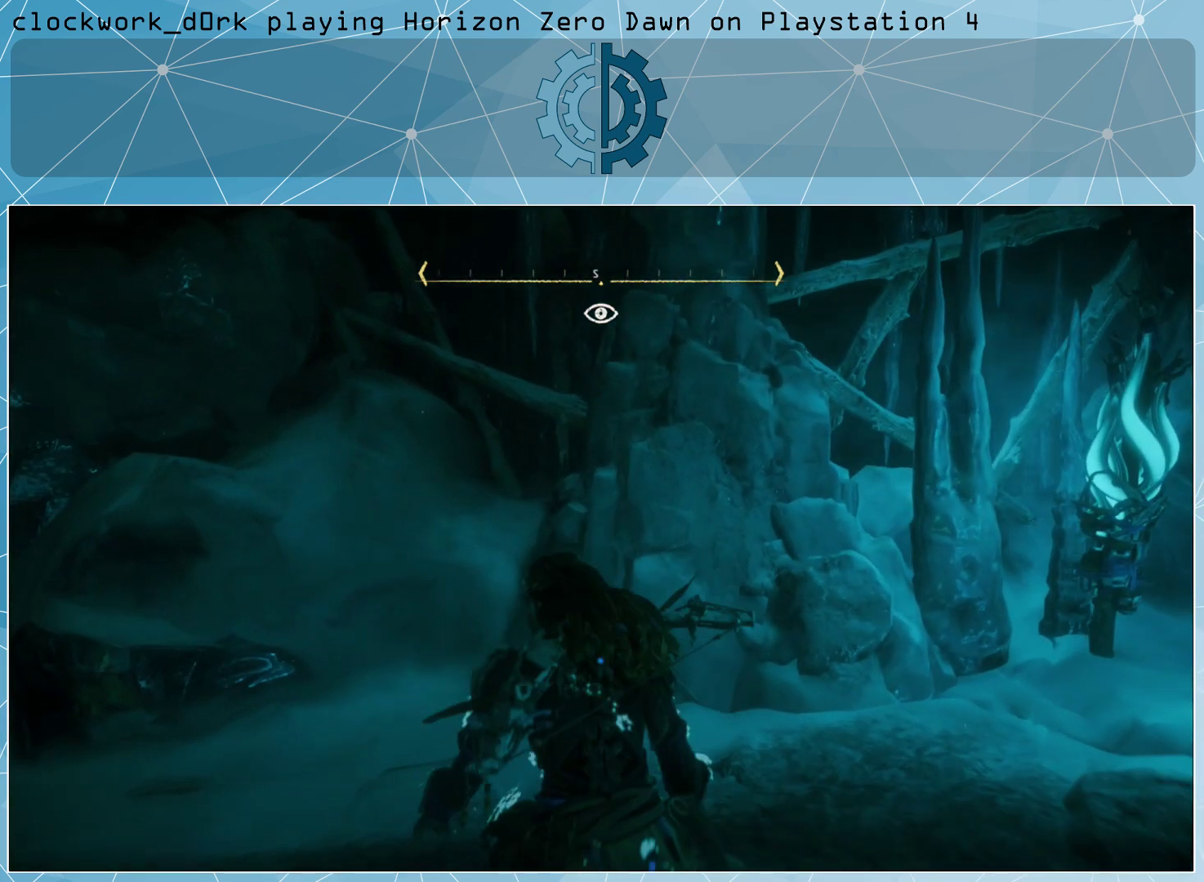
{"buttons": [], "left_stick": "center", "right_stick": "left", "events": [[33, "right_stick", "left"]]}
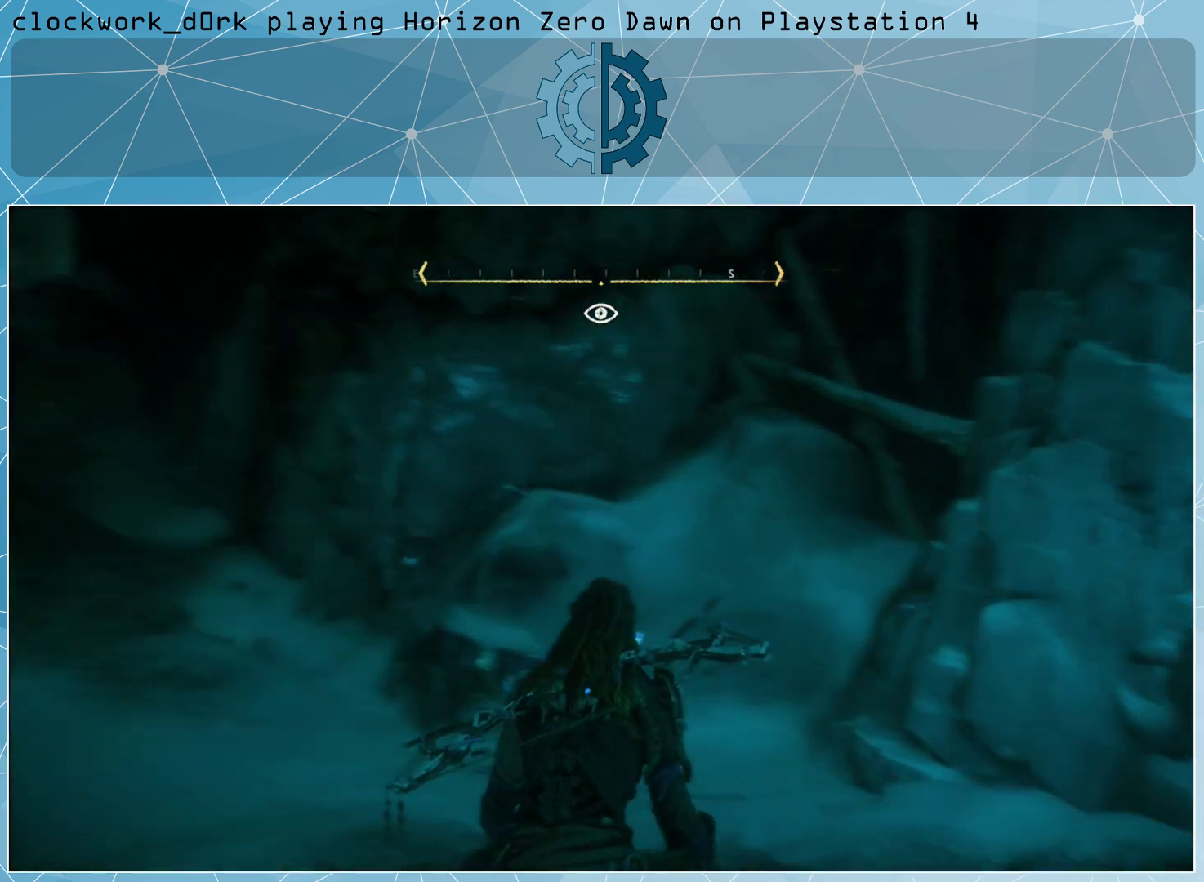
{"buttons": [], "left_stick": "center", "right_stick": "center", "events": [[300, "right_stick", "up-left"], [433, "right_stick", "center"]]}
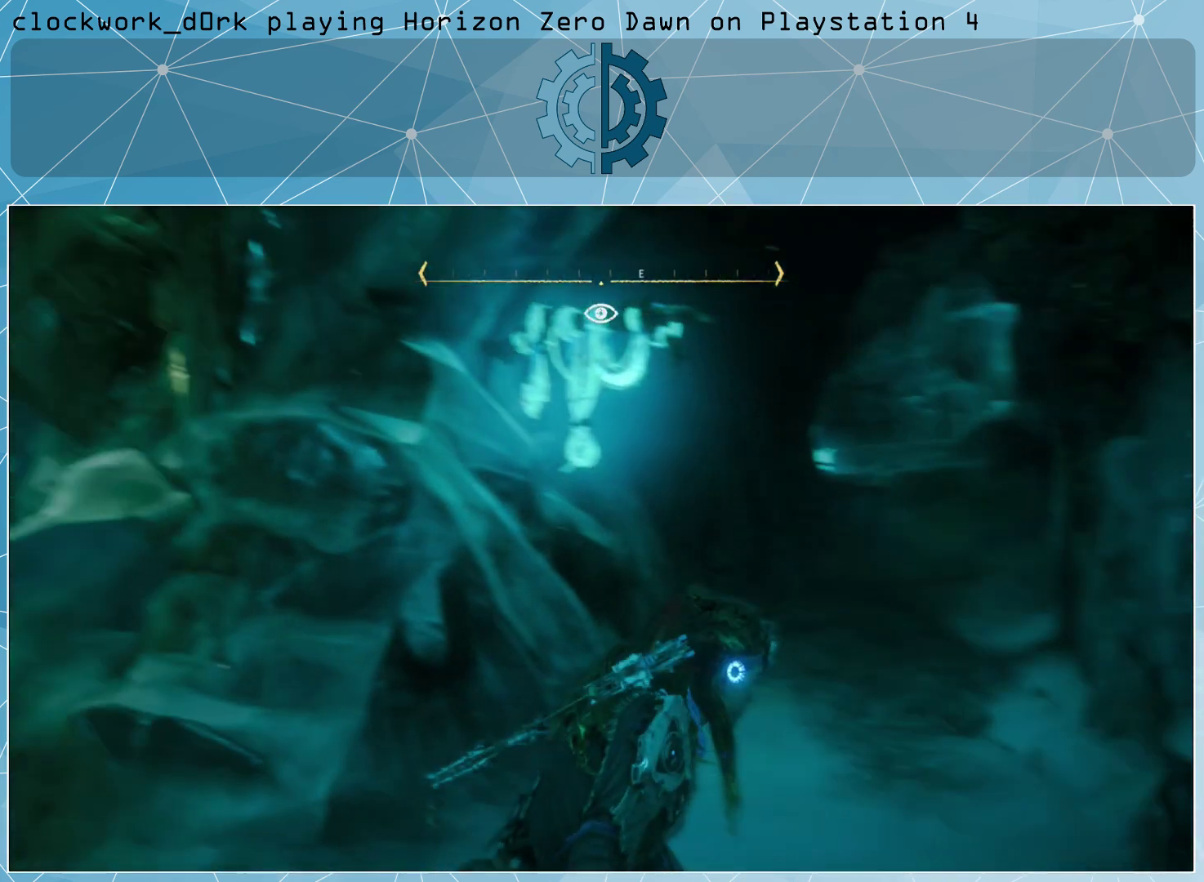
{"buttons": [], "left_stick": "center", "right_stick": "center", "events": [[200, "R3", "down"], [267, "R3", "up"]]}
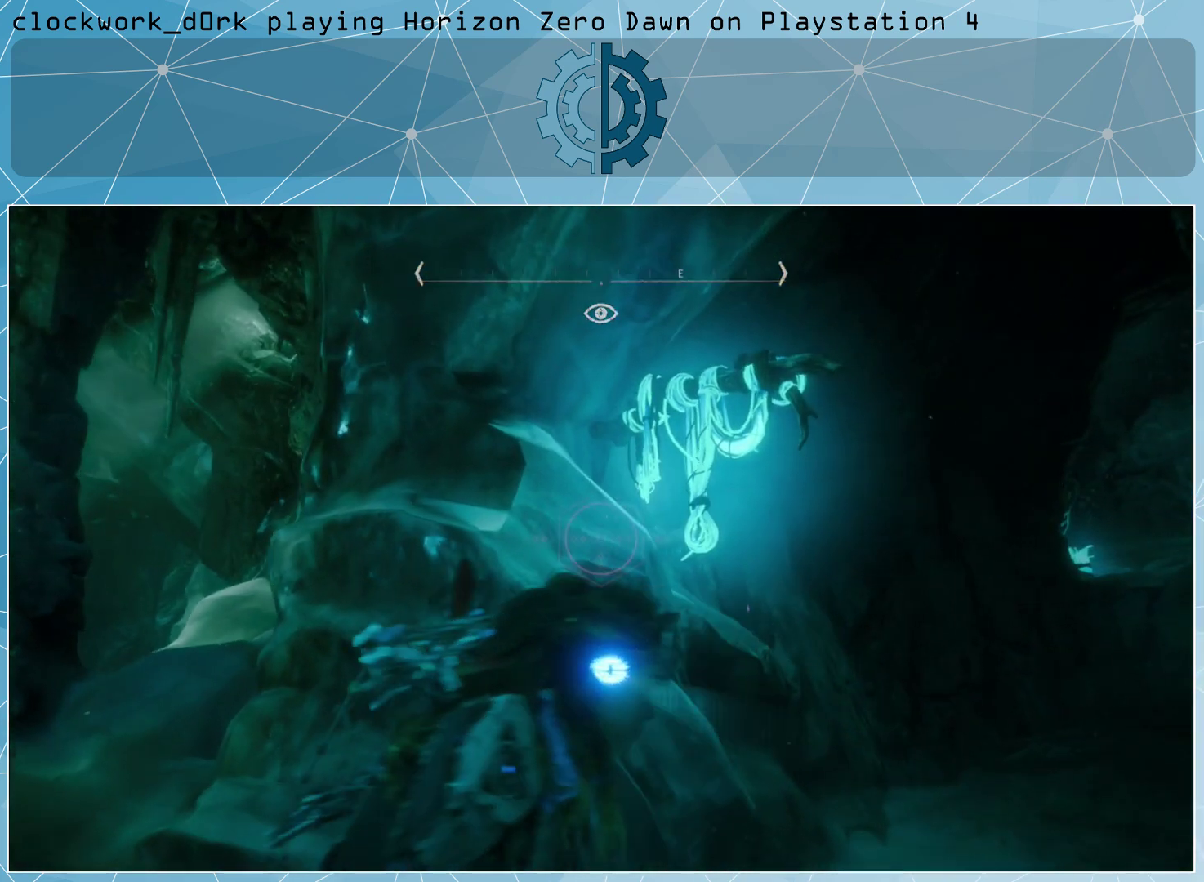
{"buttons": [], "left_stick": "center", "right_stick": "right", "events": [[267, "right_stick", "right"]]}
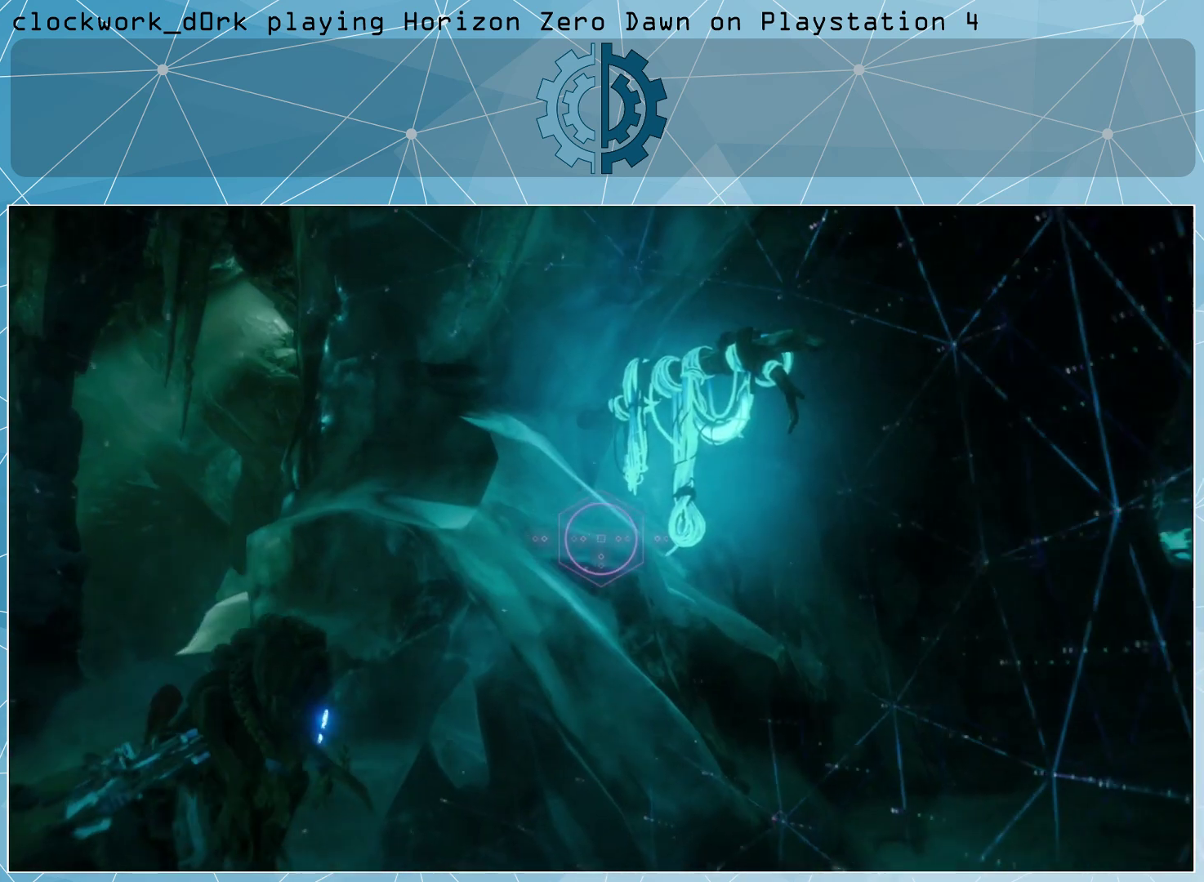
{"buttons": [], "left_stick": "center", "right_stick": "right", "events": [[233, "right_stick", "center"], [500, "right_stick", "right"]]}
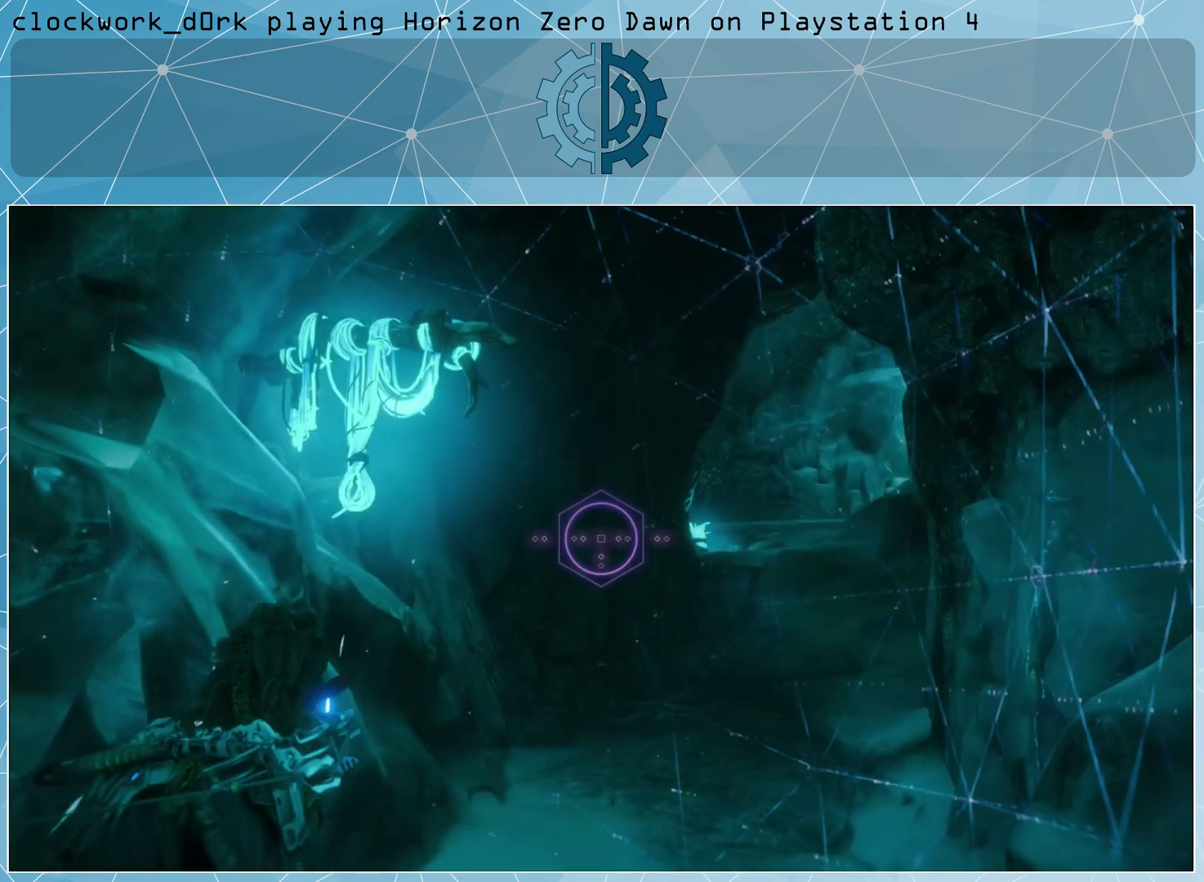
{"buttons": [], "left_stick": "center", "right_stick": "left", "events": [[233, "right_stick", "center"], [467, "right_stick", "left"]]}
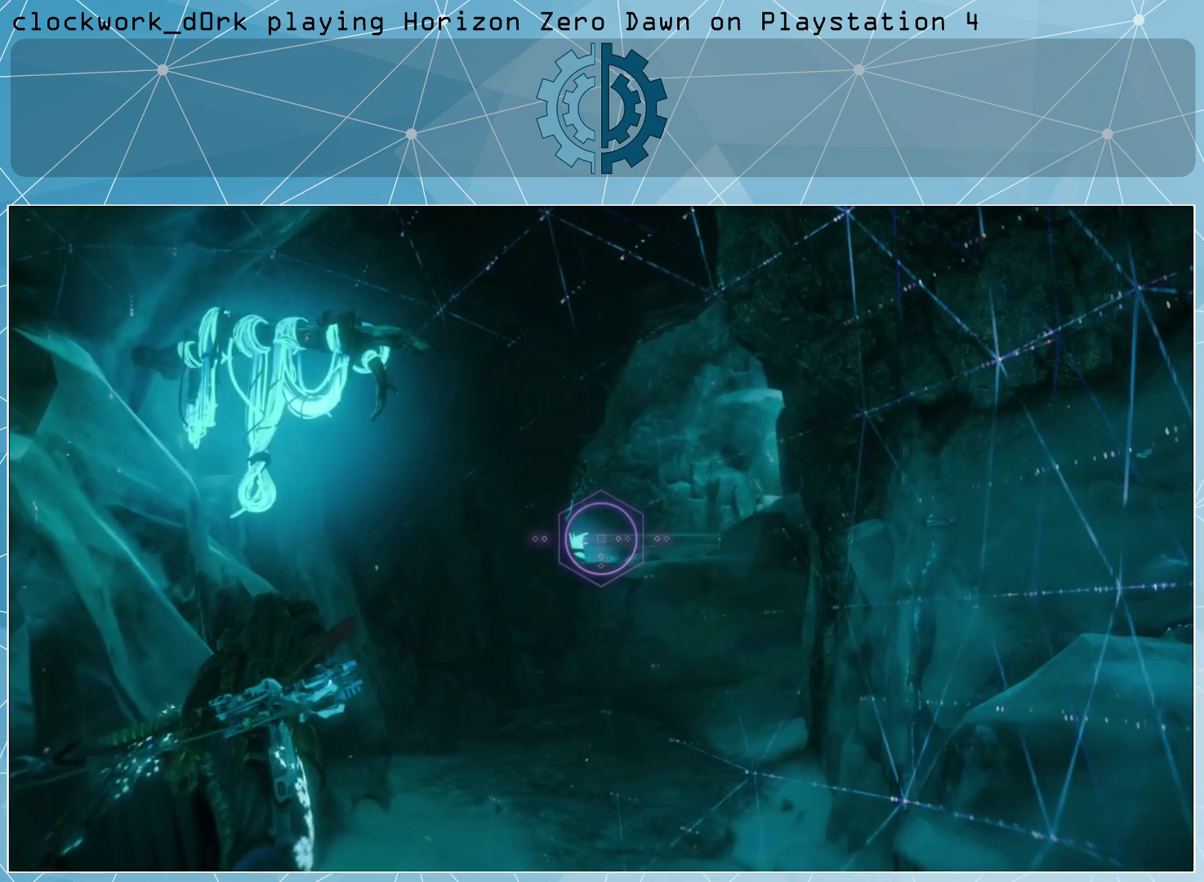
{"buttons": [], "left_stick": "center", "right_stick": "left", "events": []}
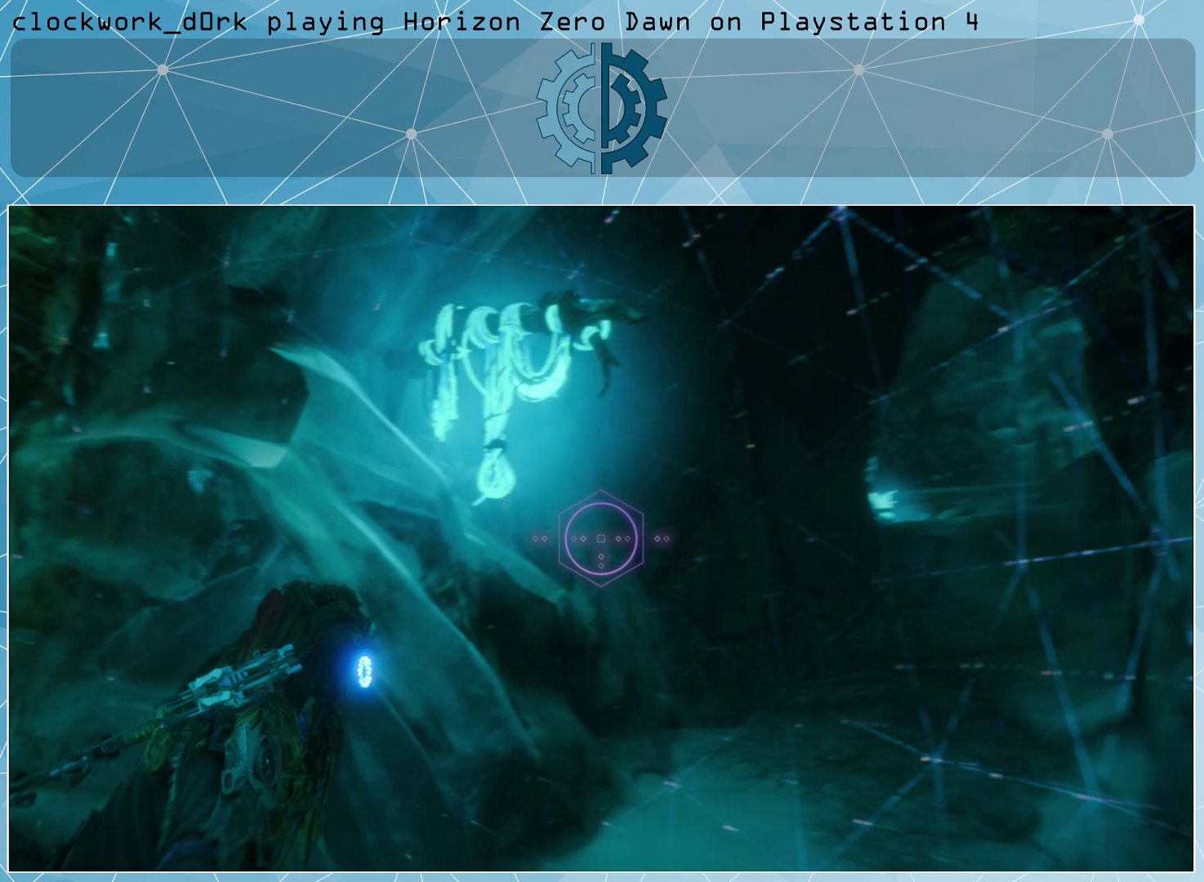
{"buttons": [], "left_stick": "center", "right_stick": "left", "events": []}
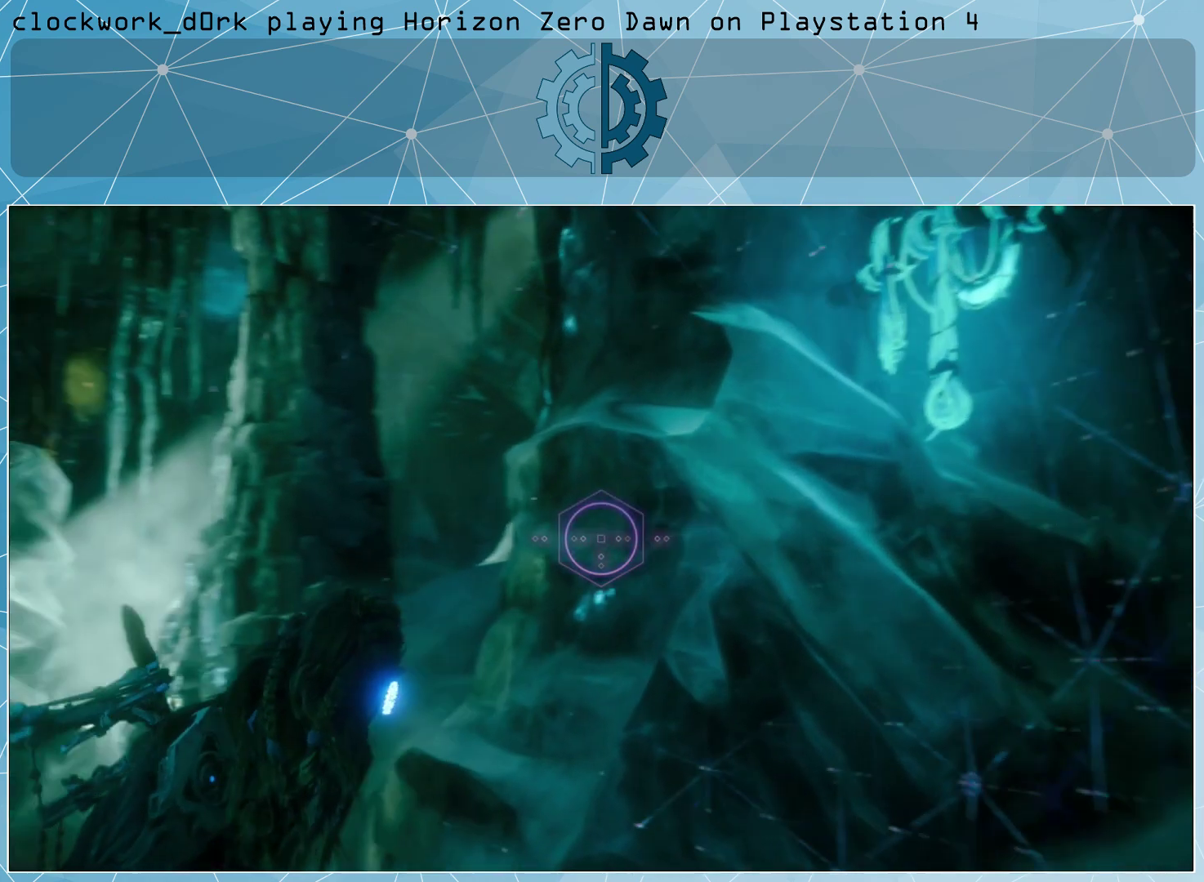
{"buttons": [], "left_stick": "center", "right_stick": "center", "events": [[233, "right_stick", "center"]]}
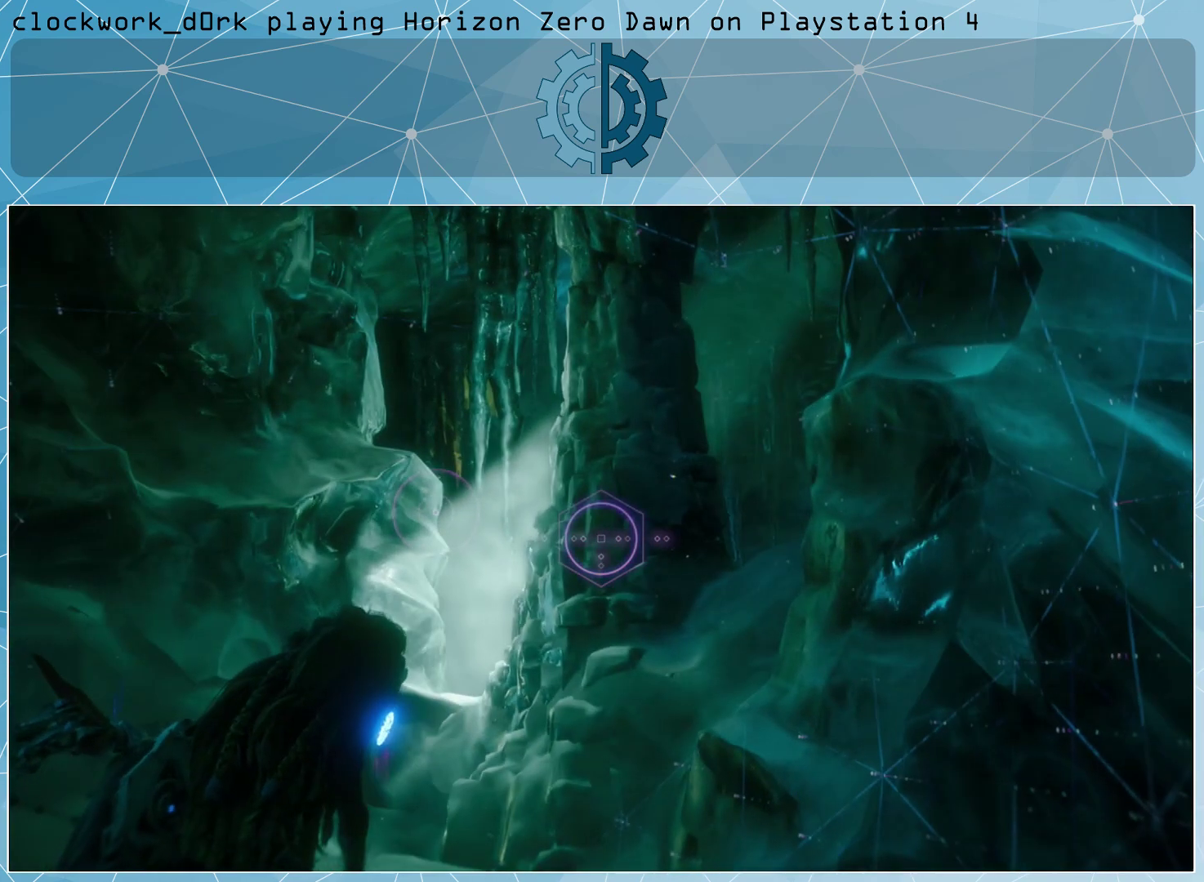
{"buttons": [], "left_stick": "center", "right_stick": "up-left", "events": [[33, "right_stick", "left"], [433, "right_stick", "up-left"]]}
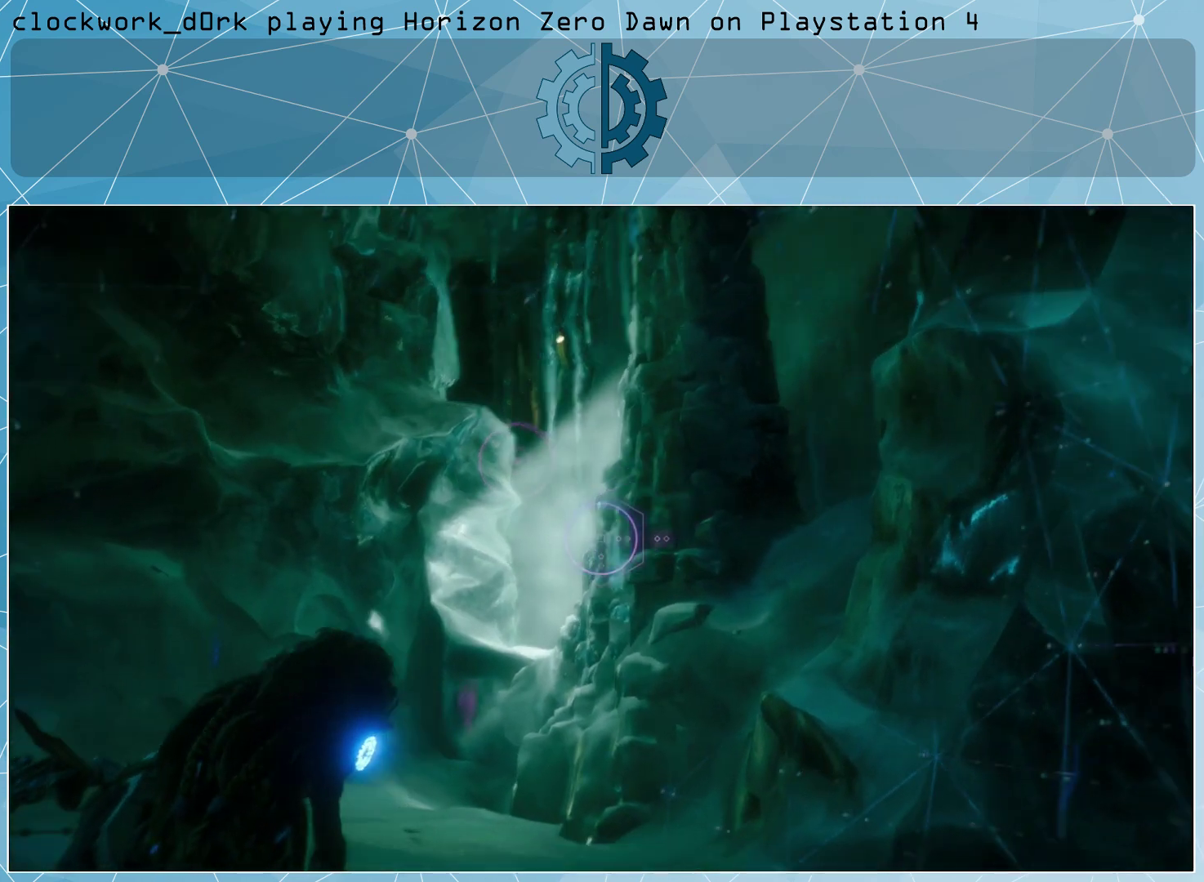
{"buttons": [], "left_stick": "center", "right_stick": "right", "events": [[200, "right_stick", "center"], [367, "right_stick", "right"]]}
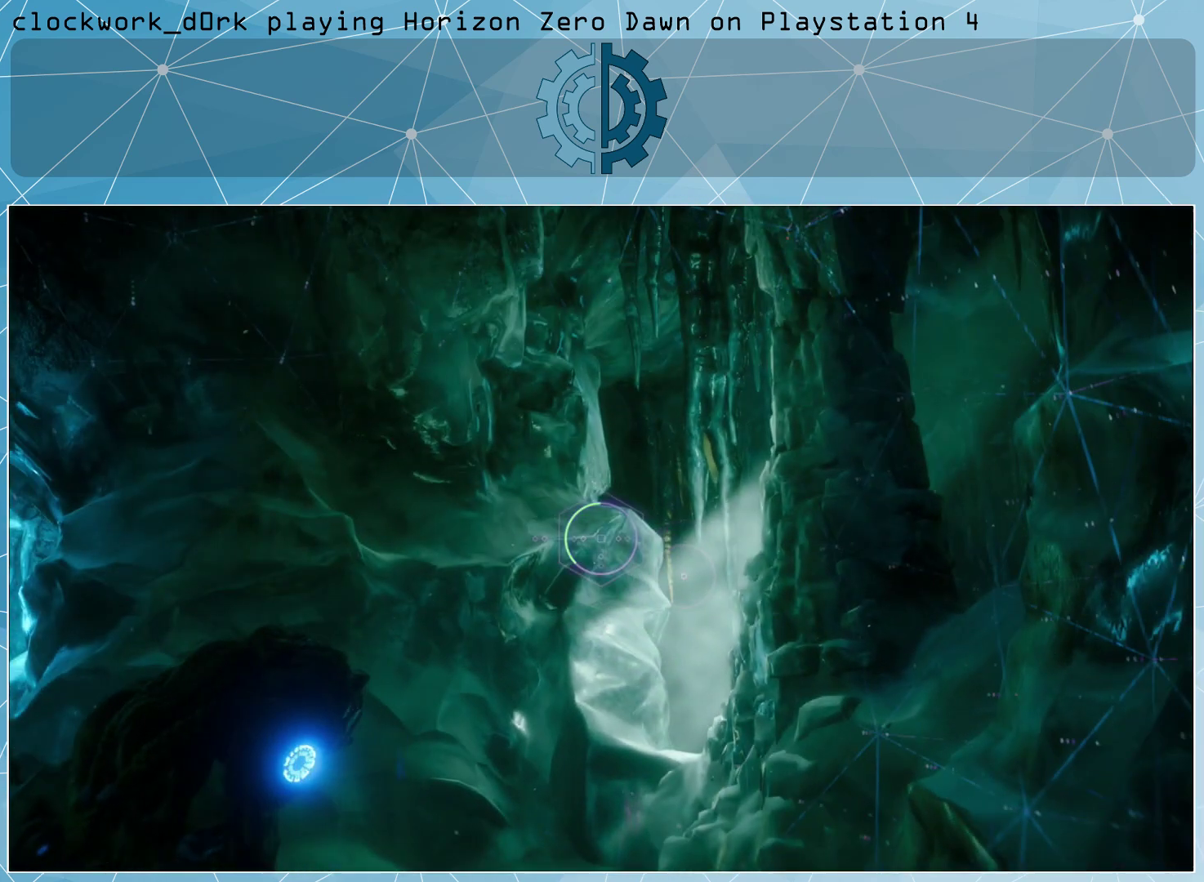
{"buttons": [], "left_stick": "center", "right_stick": "center", "events": [[33, "right_stick", "center"], [233, "right_stick", "down"], [300, "right_stick", "down-right"], [400, "right_stick", "center"]]}
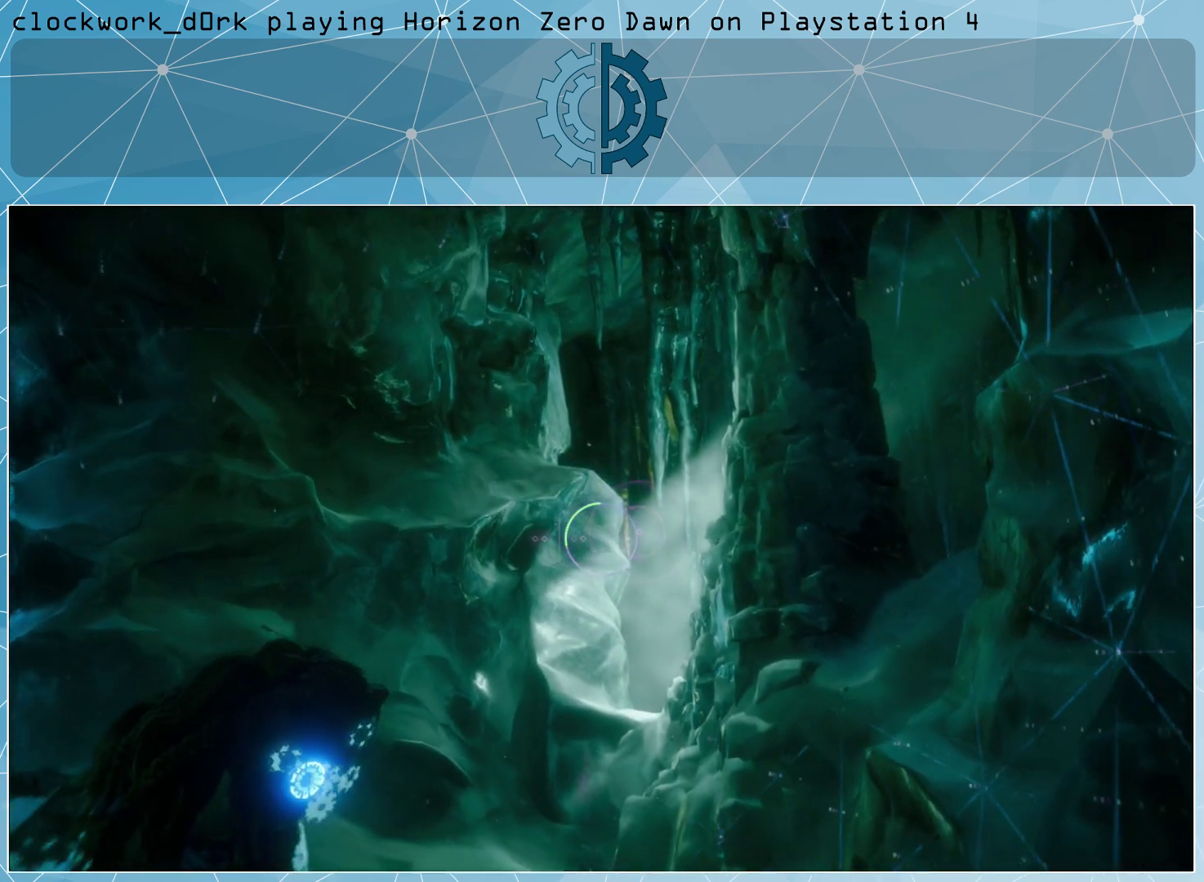
{"buttons": [], "left_stick": "center", "right_stick": "center", "events": [[67, "right_stick", "right"], [167, "right_stick", "center"]]}
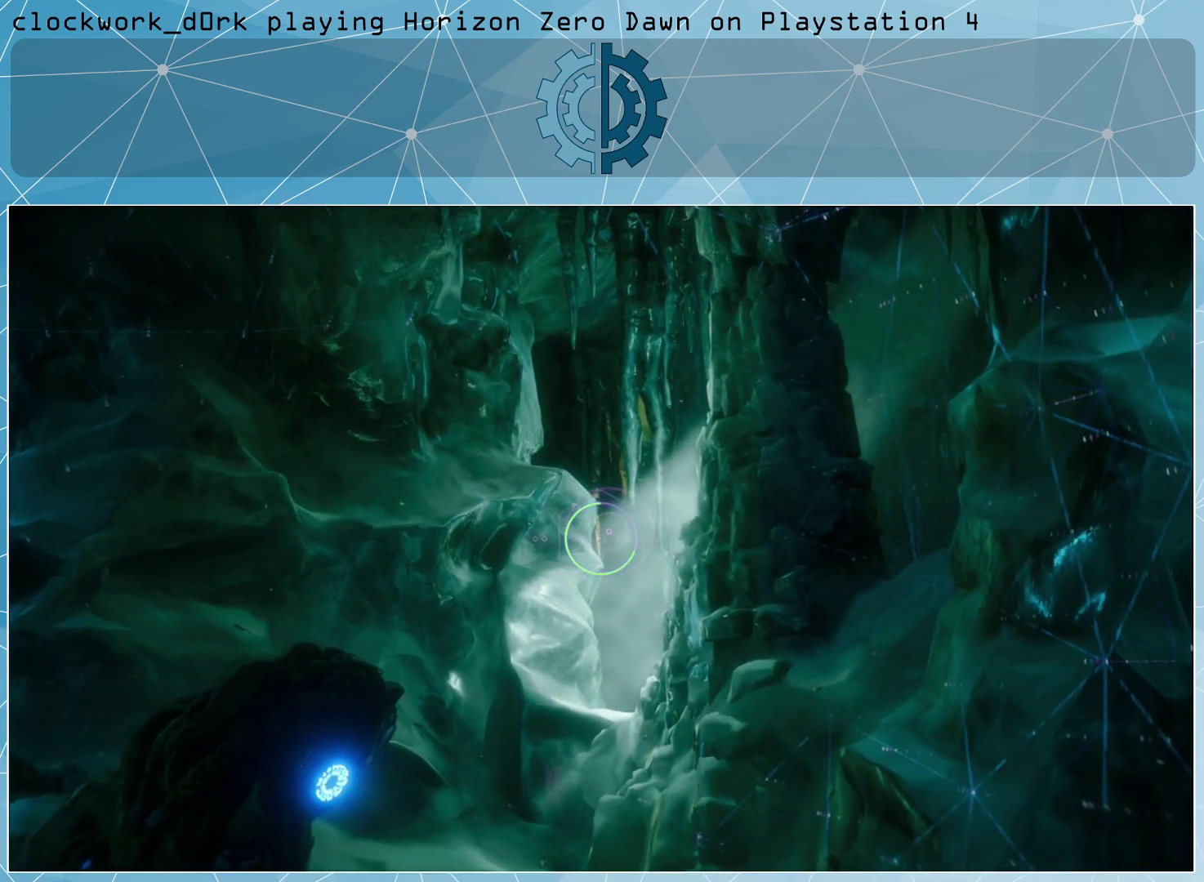
{"buttons": [], "left_stick": "center", "right_stick": "center", "events": []}
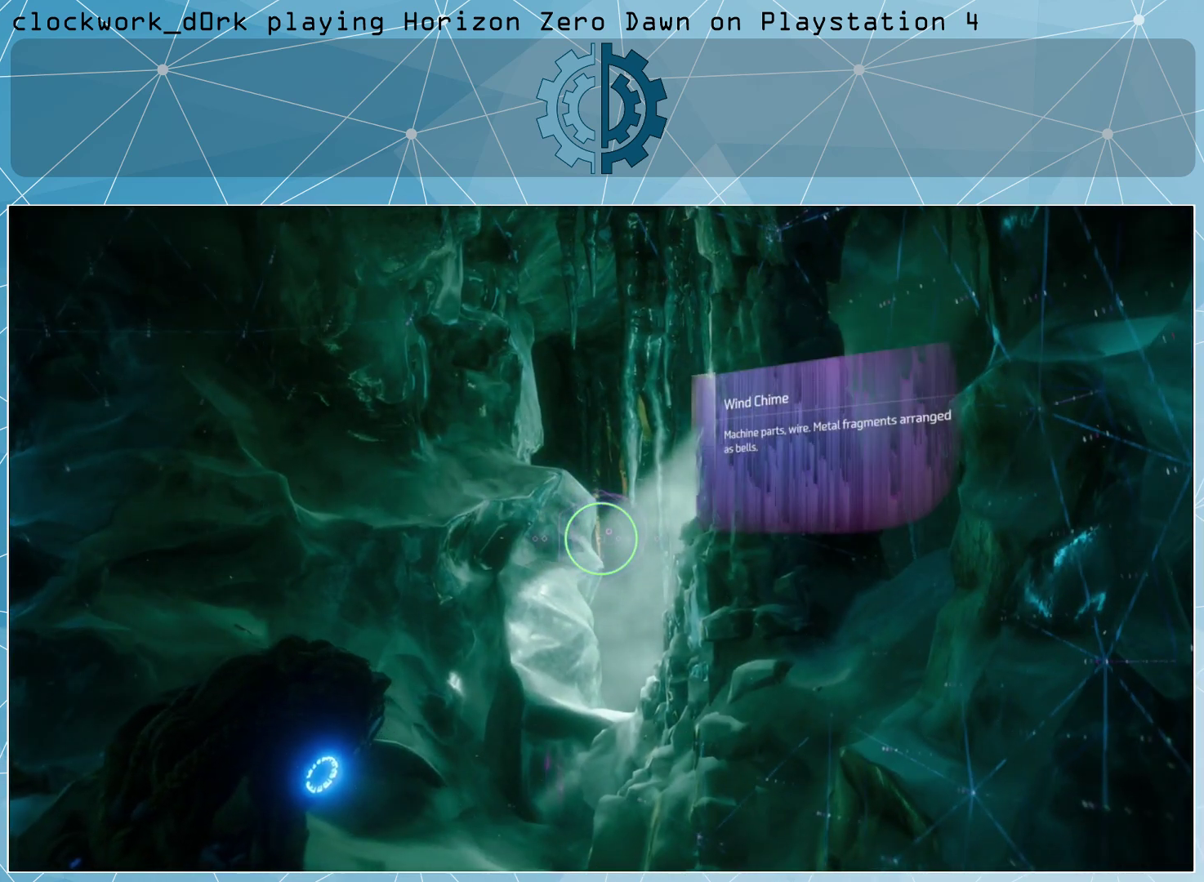
{"buttons": [], "left_stick": "center", "right_stick": "center", "events": []}
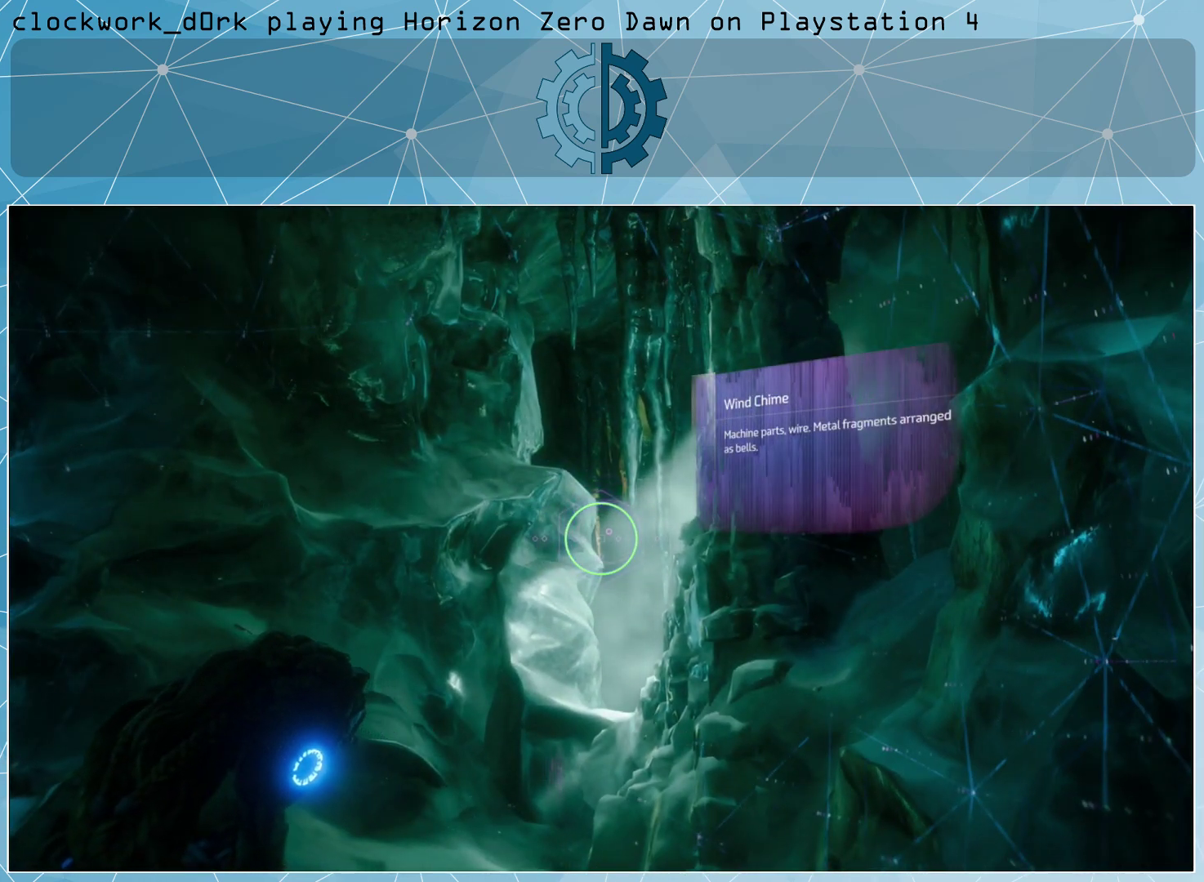
{"buttons": [], "left_stick": "center", "right_stick": "center", "events": []}
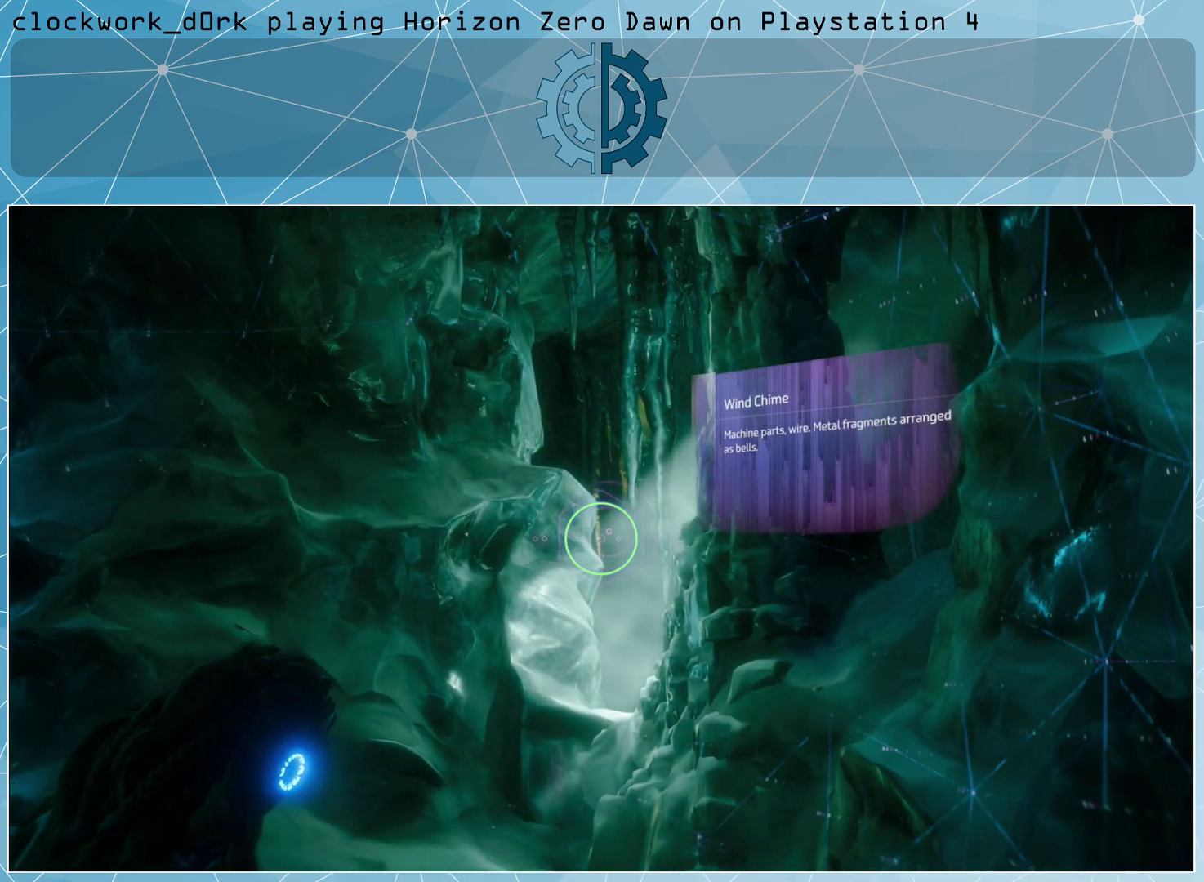
{"buttons": [], "left_stick": "center", "right_stick": "center", "events": []}
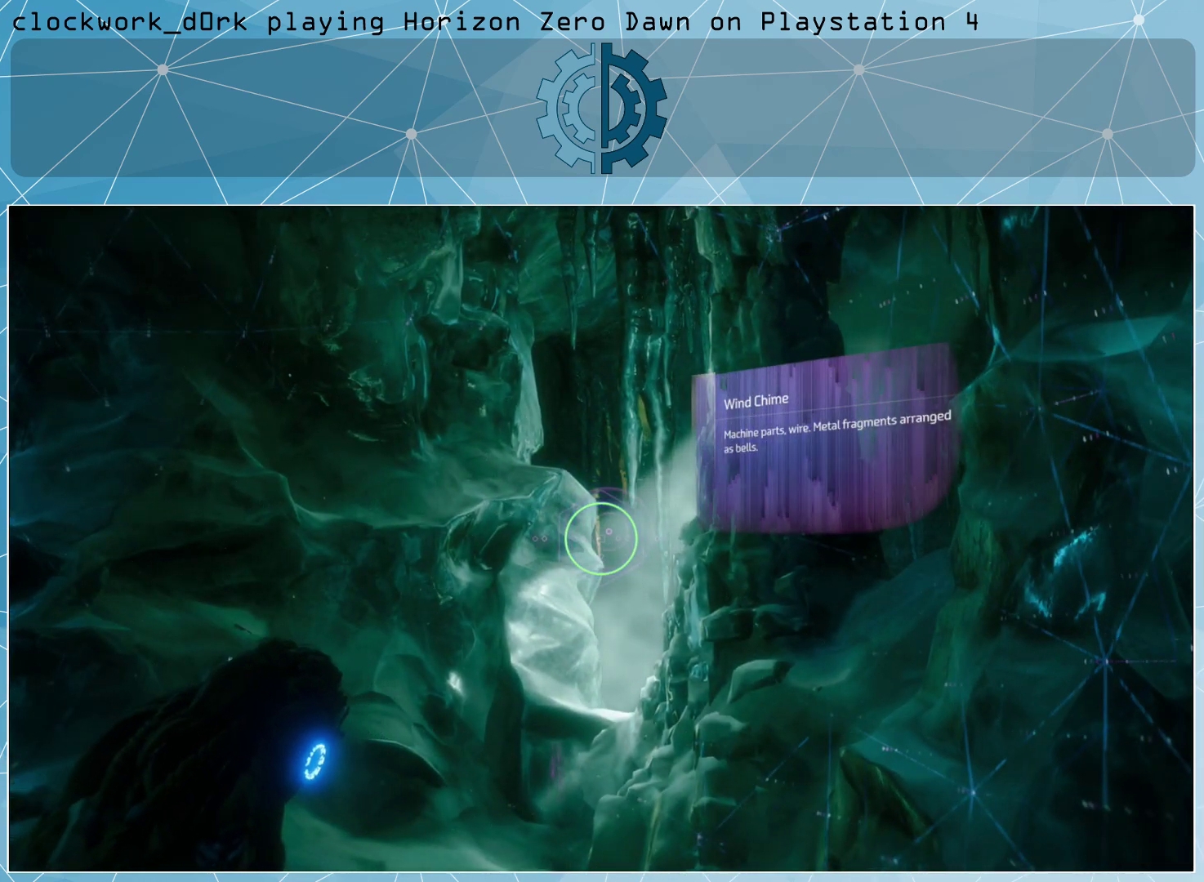
{"buttons": [], "left_stick": "center", "right_stick": "center", "events": [[33, "R2", "down"], [167, "R2", "up"]]}
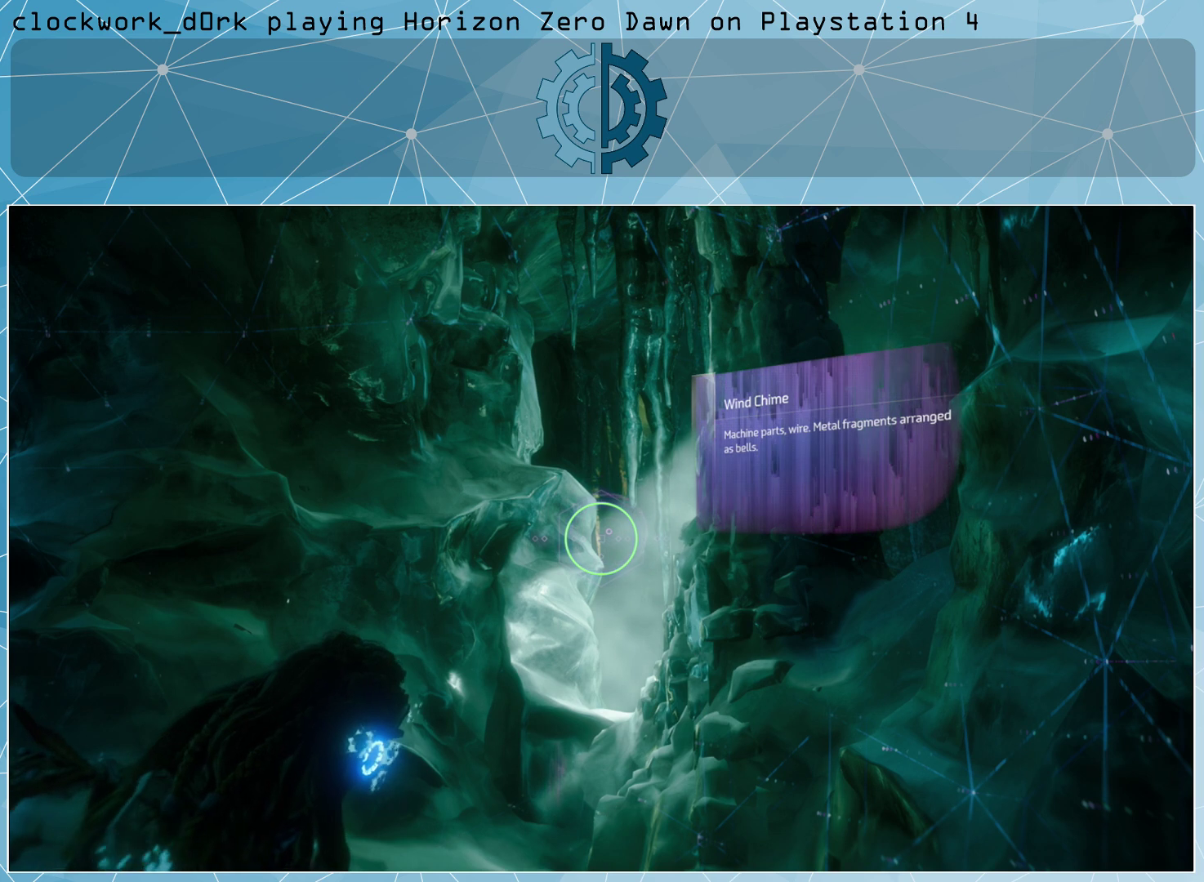
{"buttons": [], "left_stick": "center", "right_stick": "right", "events": [[133, "R3", "down"], [233, "R3", "up"], [367, "right_stick", "right"]]}
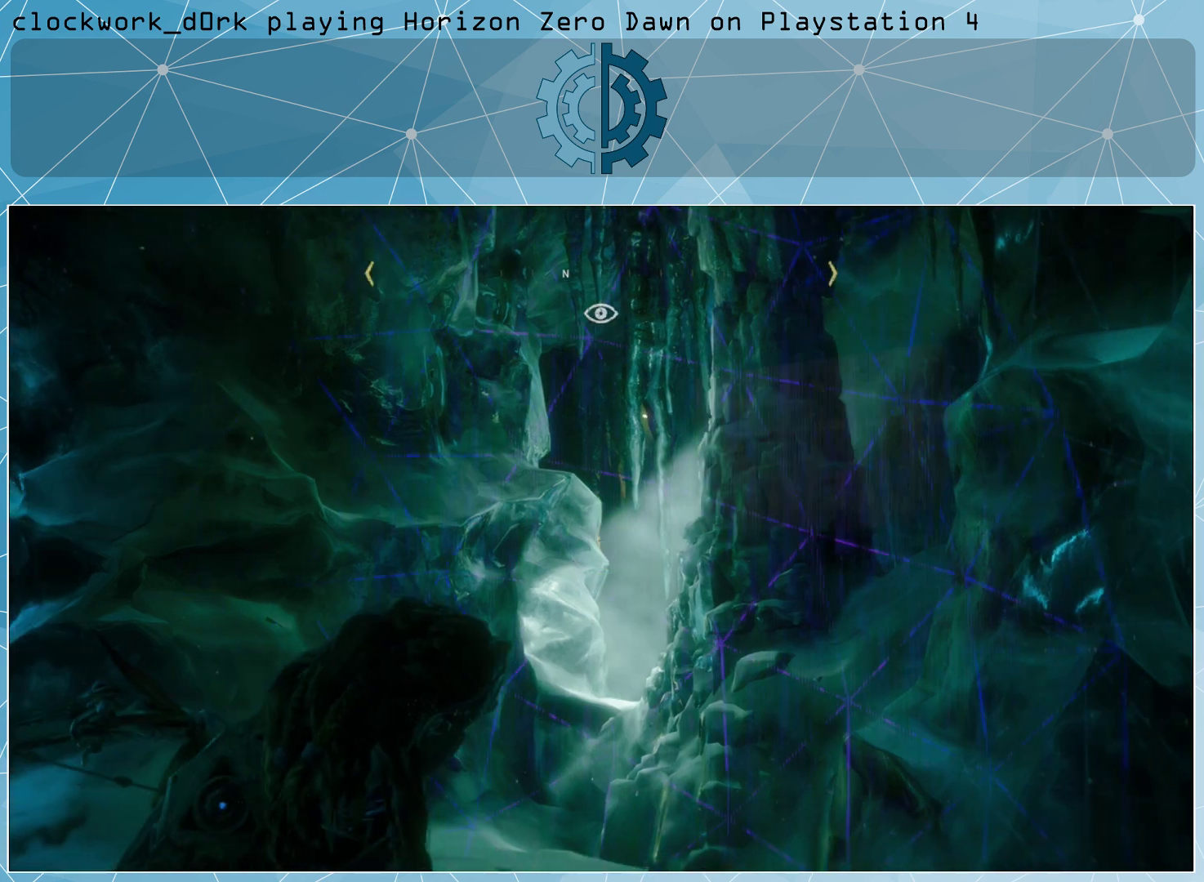
{"buttons": [], "left_stick": "center", "right_stick": "right", "events": []}
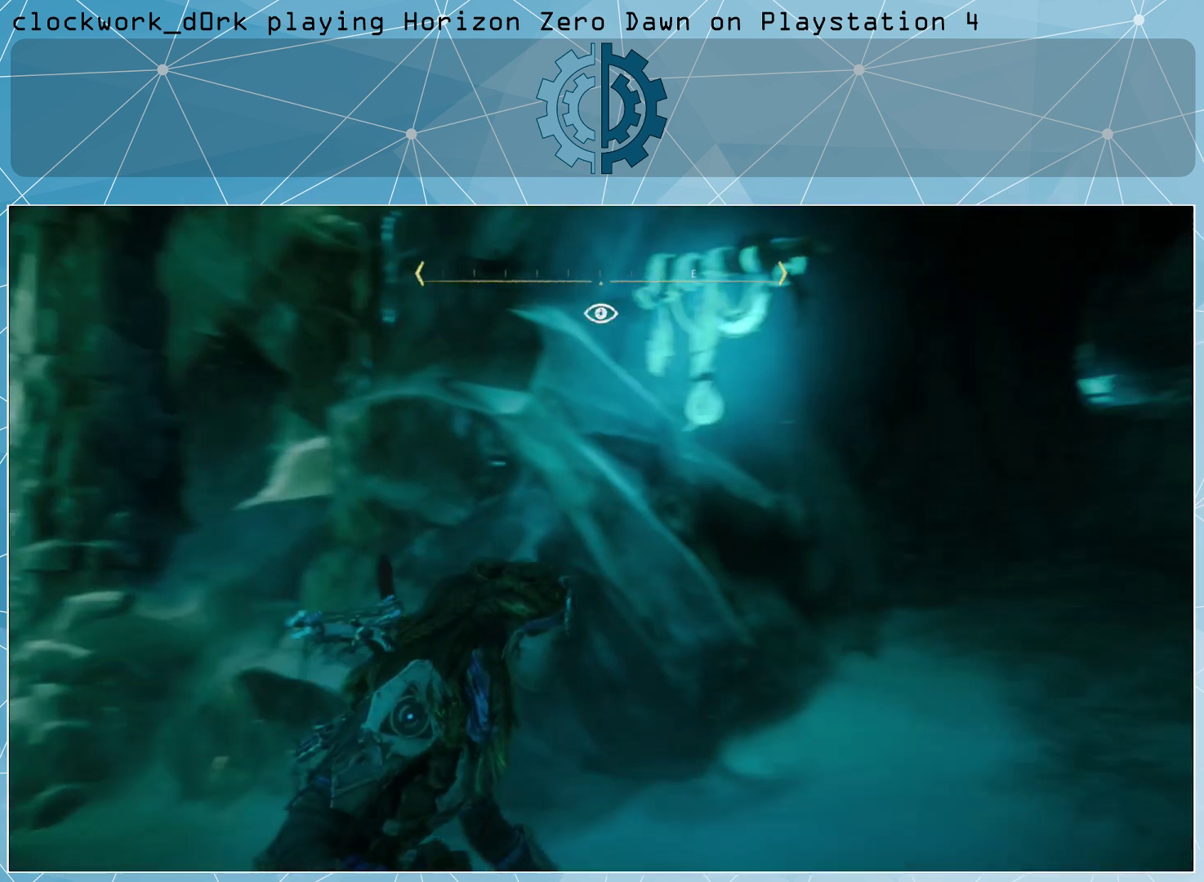
{"buttons": [], "left_stick": "up", "right_stick": "center", "events": [[100, "left_stick", "up-right"], [167, "right_stick", "center"], [500, "left_stick", "up"]]}
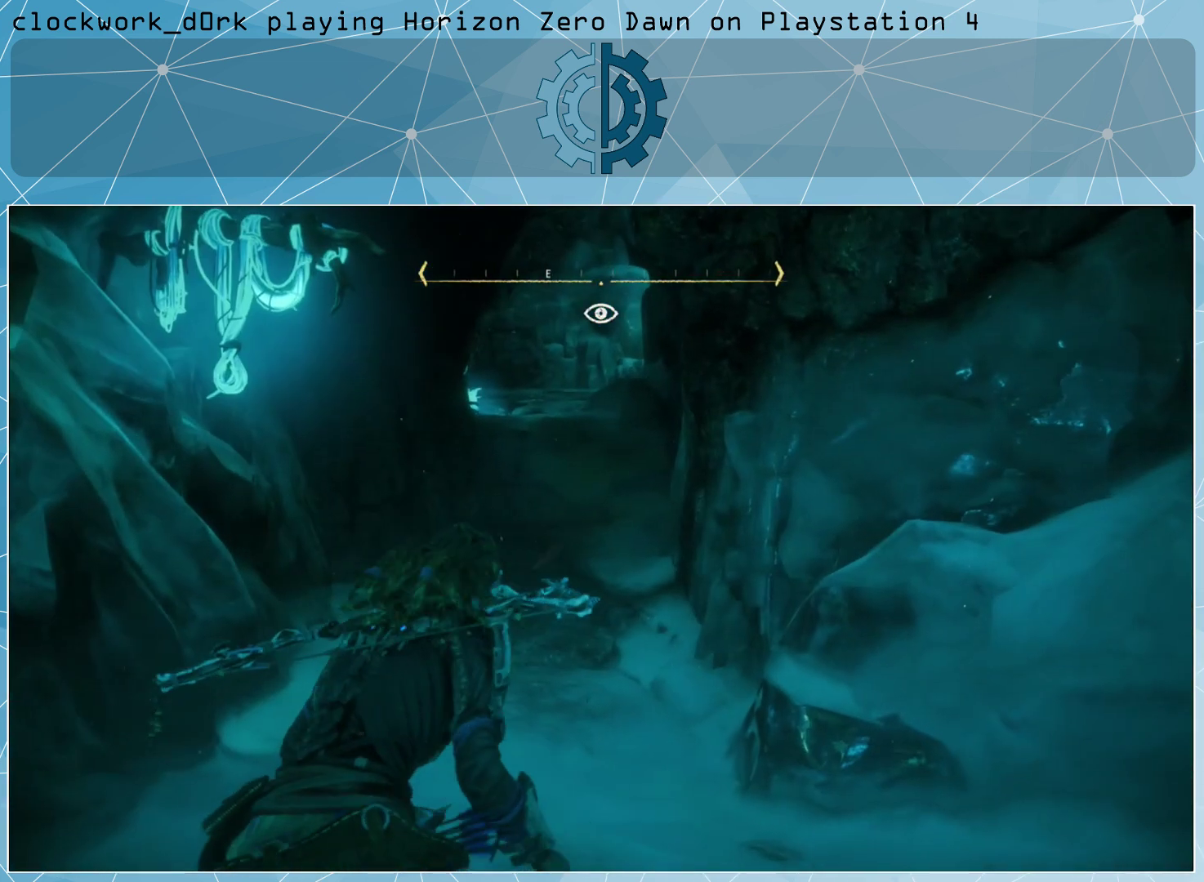
{"buttons": [], "left_stick": "up", "right_stick": "center", "events": [[233, "right_stick", "up"], [333, "right_stick", "center"]]}
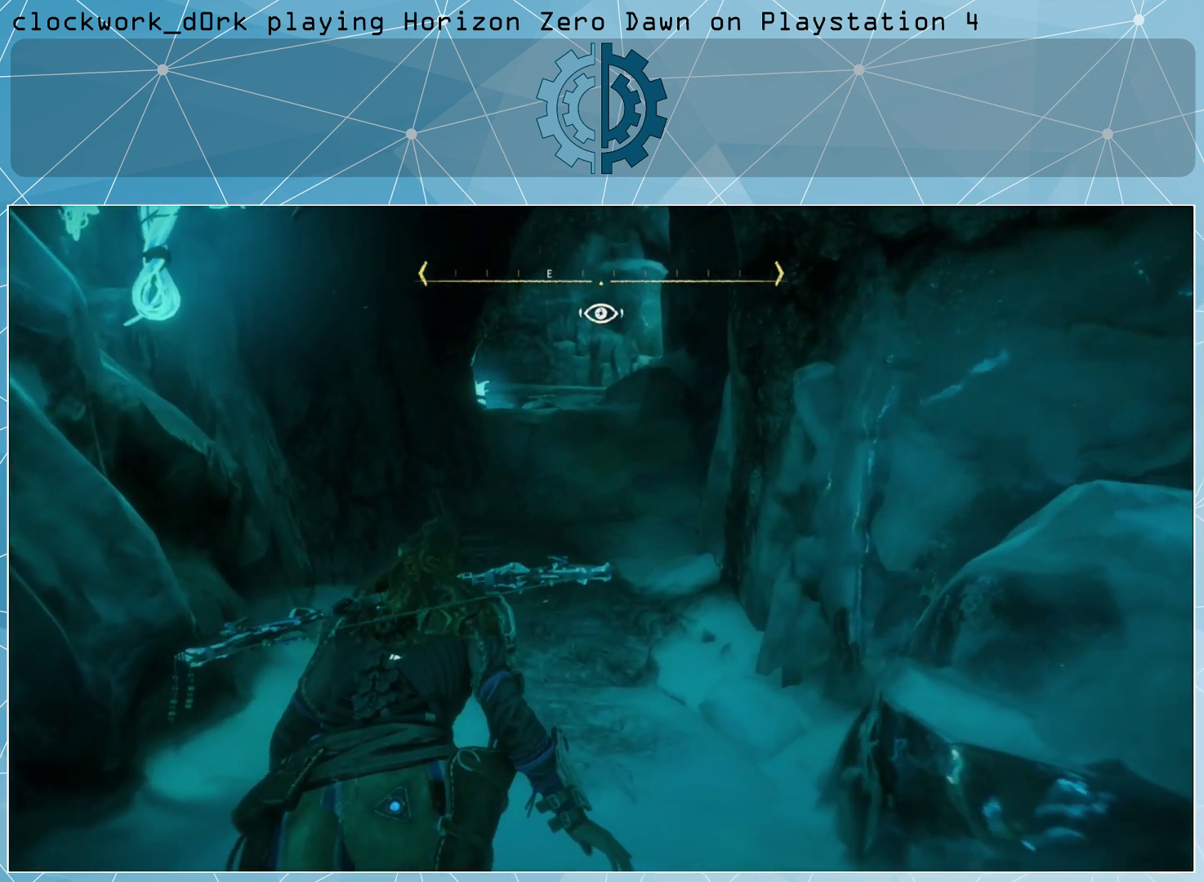
{"buttons": [], "left_stick": "up", "right_stick": "center", "events": [[133, "right_stick", "up"], [300, "right_stick", "center"]]}
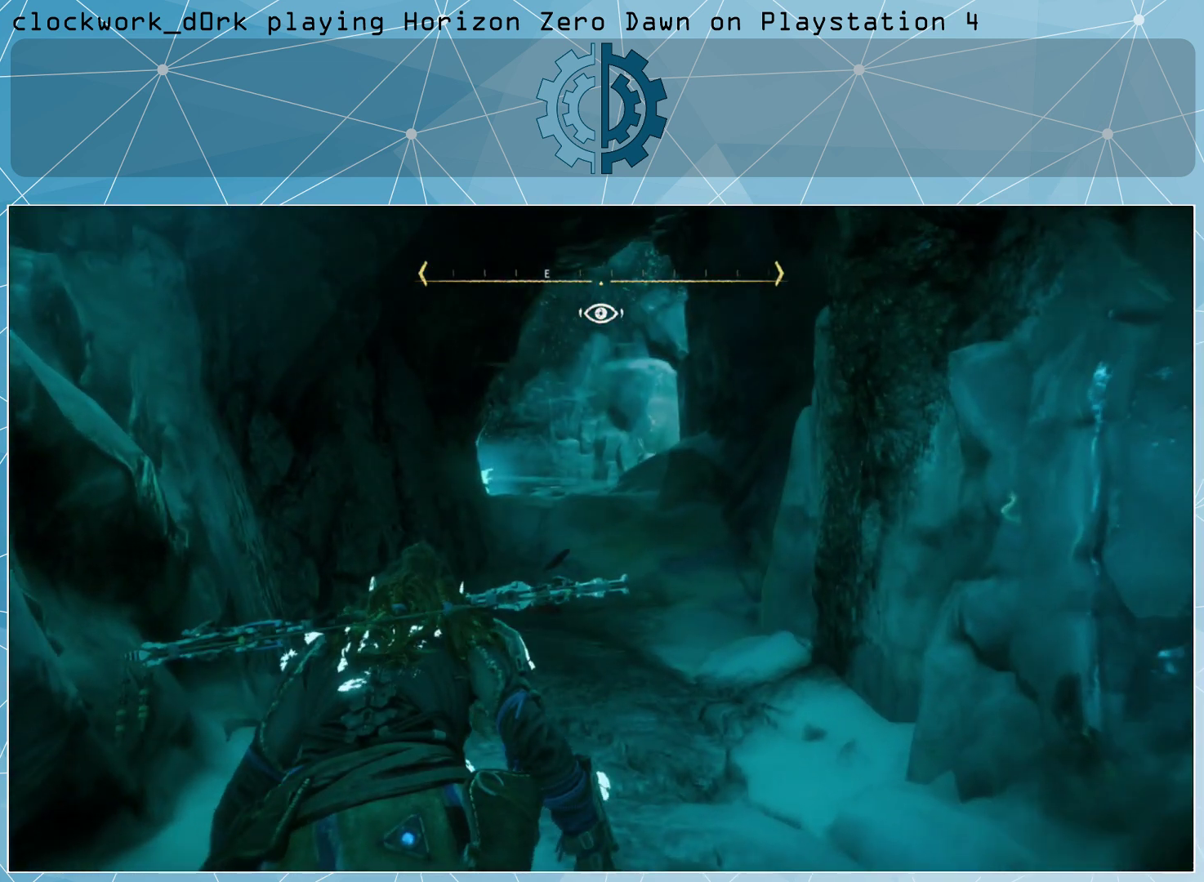
{"buttons": [], "left_stick": "up", "right_stick": "center", "events": []}
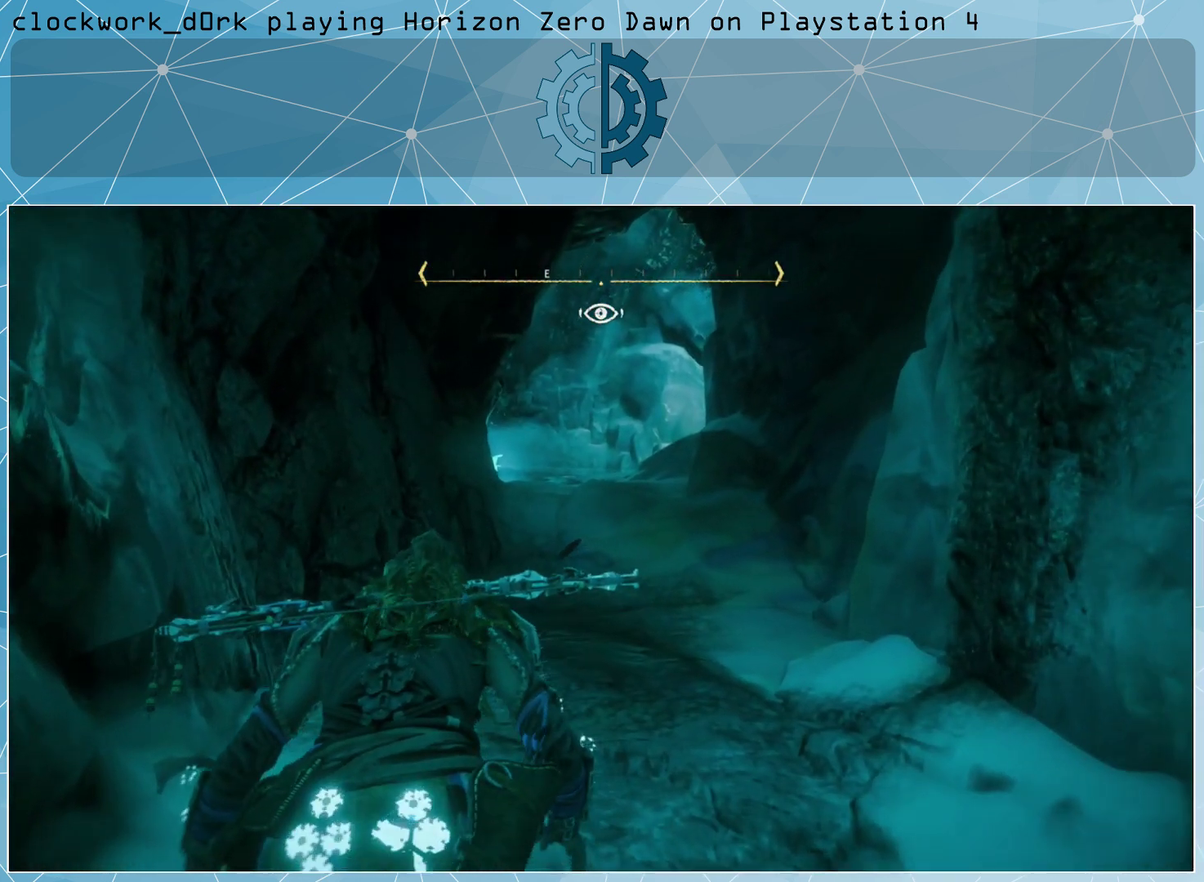
{"buttons": [], "left_stick": "up", "right_stick": "center", "events": []}